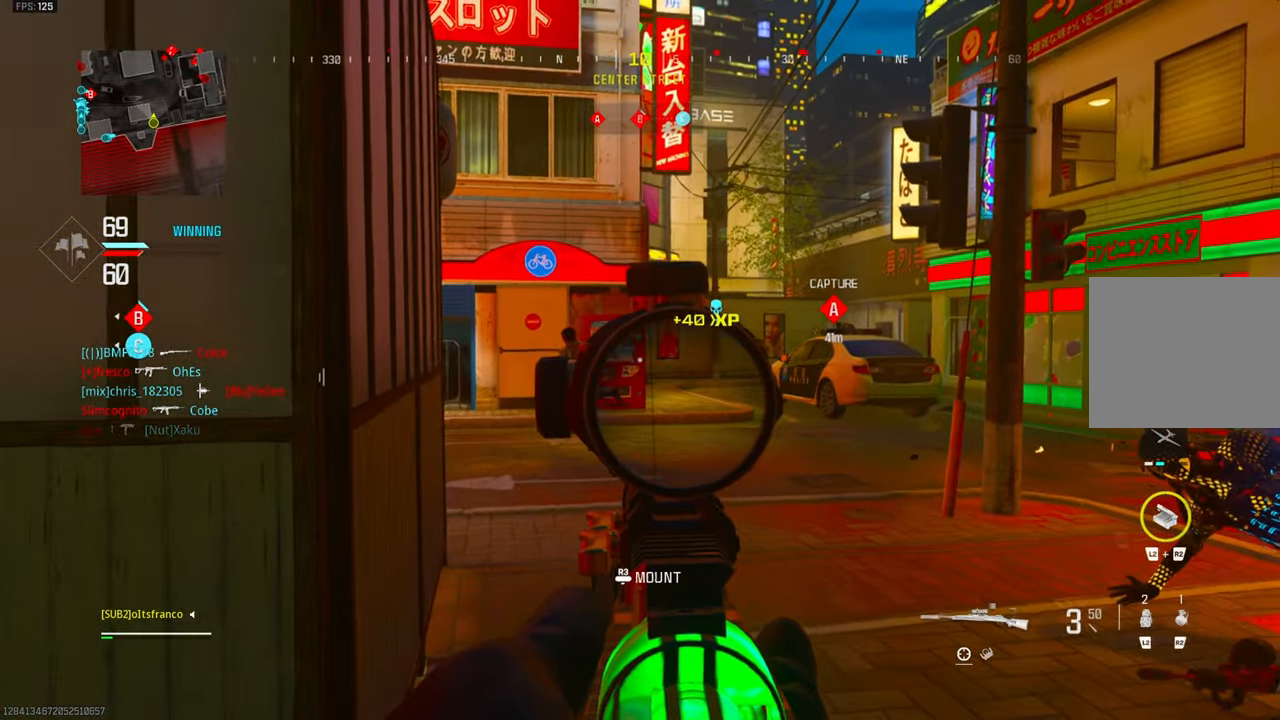
Gameplay with a controller (PlayStation layout); each line is a JSON object with the inputs held at the frame after it. "events" lists button and stick changes between this image and that frame as [ms after this image, input, new state], when the widget could be followed in between. Not read: R3.
{"buttons": ["L1"], "left_stick": "left", "right_stick": "left", "events": []}
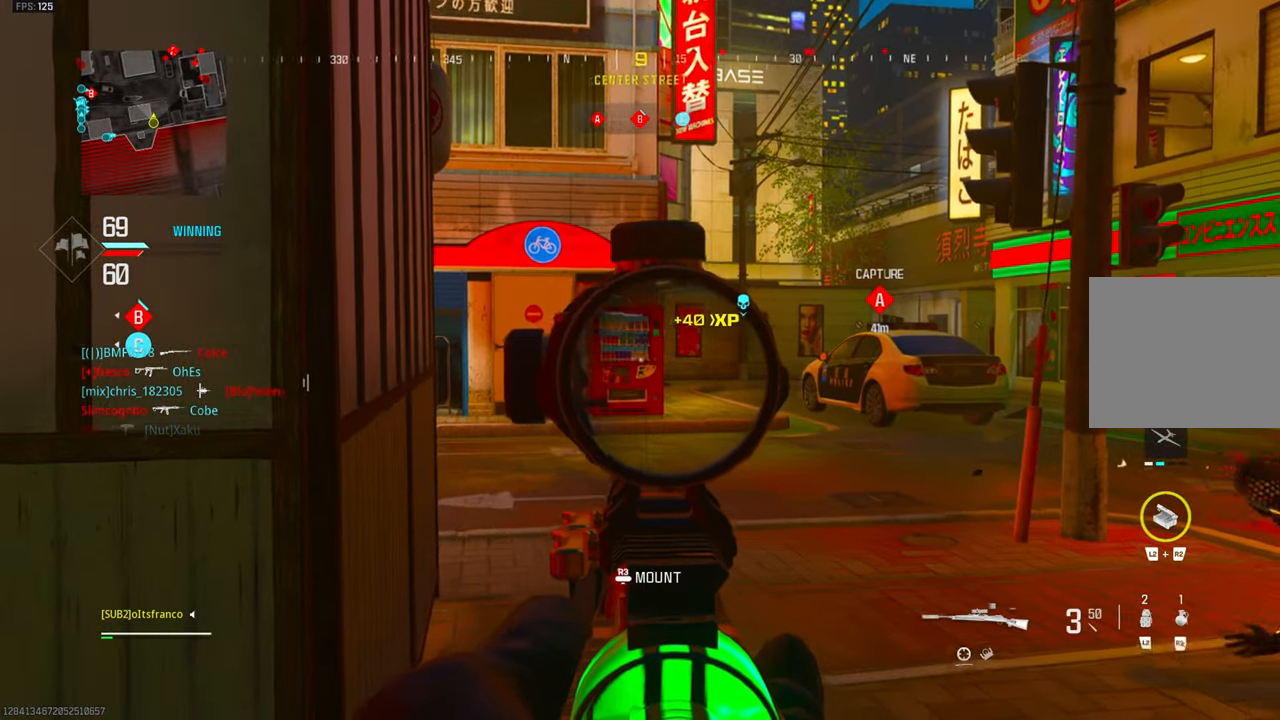
{"buttons": ["L1"], "left_stick": "left", "right_stick": "left", "events": []}
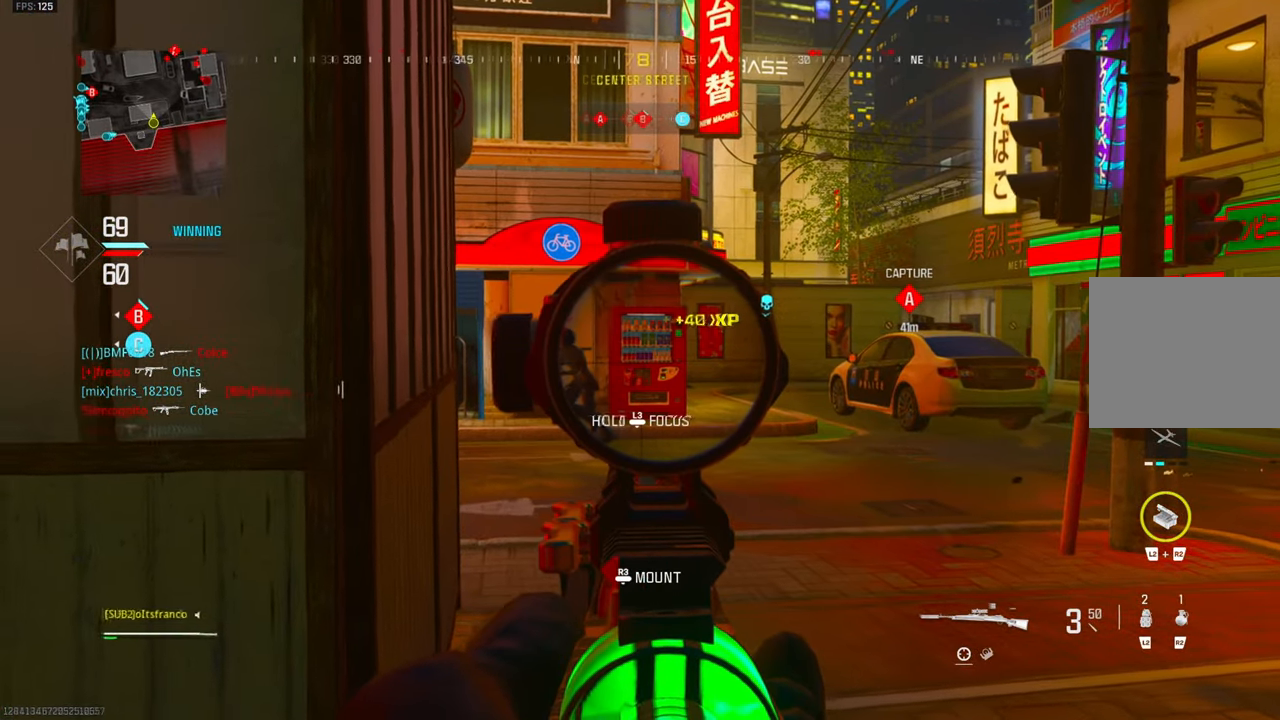
{"buttons": ["L1"], "left_stick": "up-left", "right_stick": "left", "events": [[400, "left_stick", "up-left"]]}
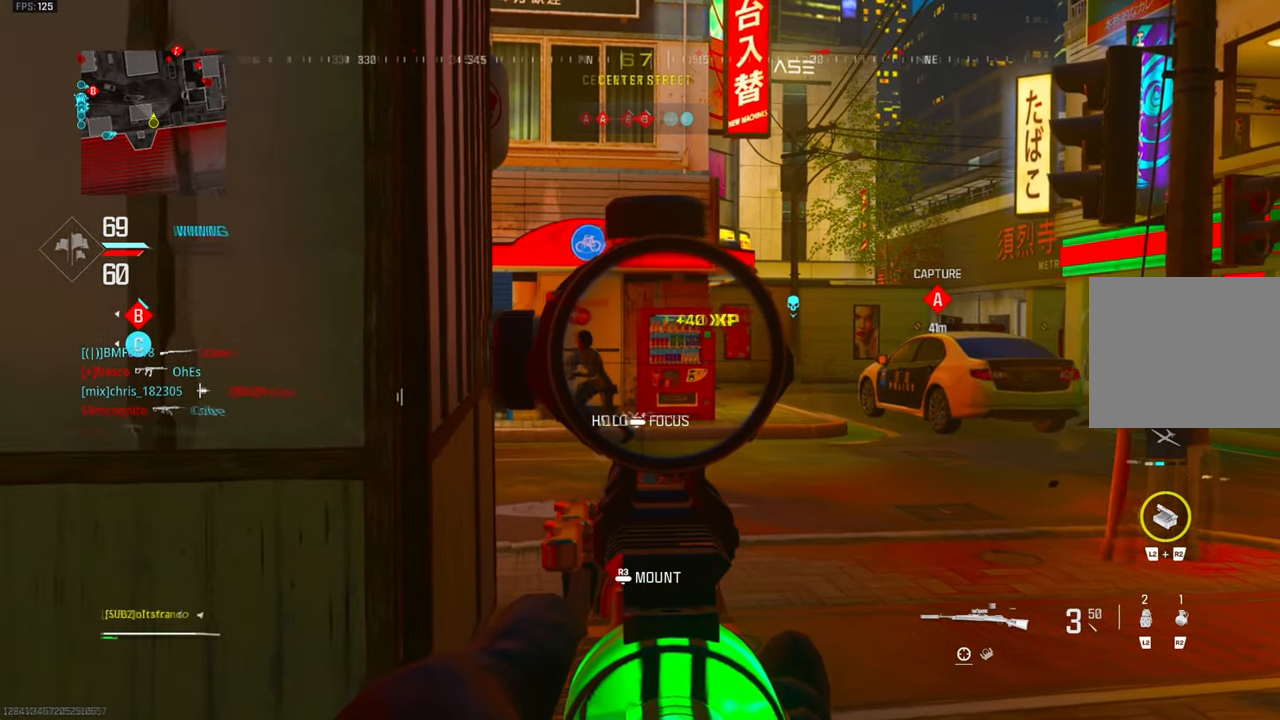
{"buttons": ["L1", "R1"], "left_stick": "up-left", "right_stick": "left", "events": [[500, "R1", "down"]]}
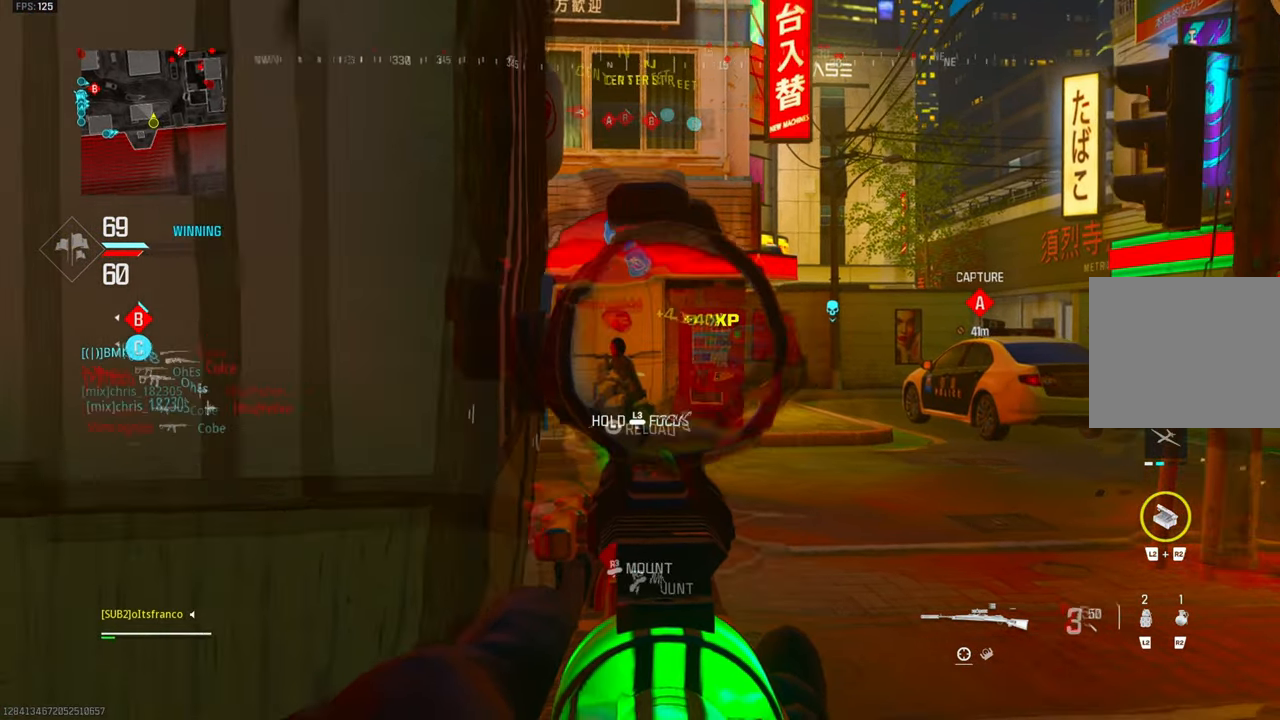
{"buttons": ["L3"], "left_stick": "up-right", "right_stick": "right", "events": [[166, "left_stick", "up-right"], [200, "L1", "up"], [266, "R1", "up"], [266, "right_stick", "center"], [333, "right_stick", "down"], [400, "L3", "down"], [400, "right_stick", "right"]]}
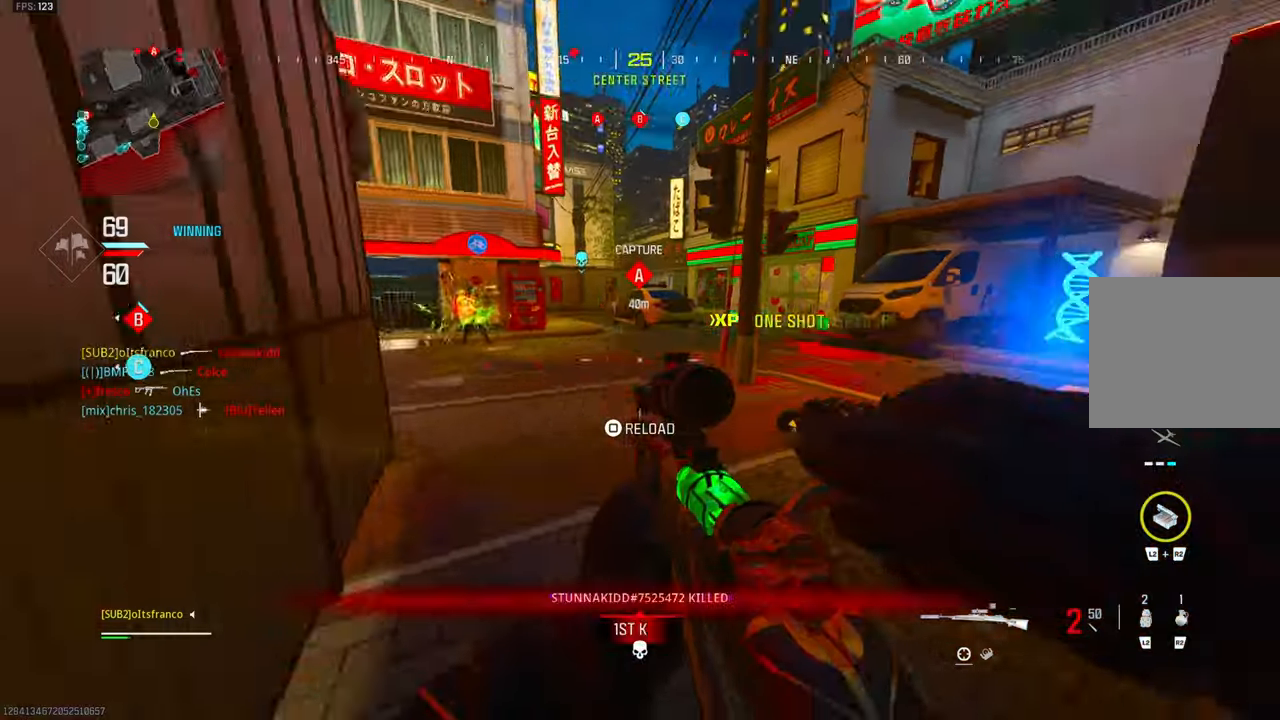
{"buttons": ["L1"], "left_stick": "up-left", "right_stick": "right", "events": [[33, "L3", "up"], [83, "L3", "down"], [83, "right_stick", "center"], [166, "L3", "up"], [366, "right_stick", "up-left"], [383, "CIRCLE", "down"], [483, "CIRCLE", "up"], [483, "L1", "down"], [483, "left_stick", "up-left"], [483, "right_stick", "right"]]}
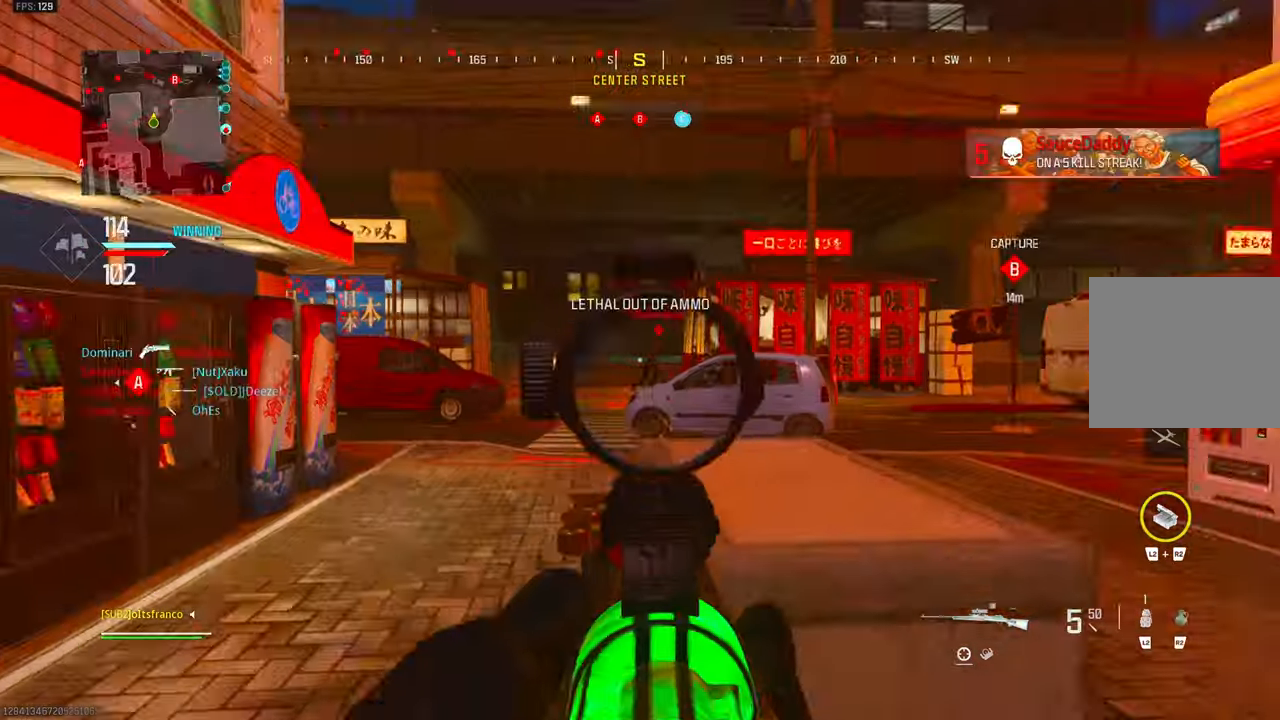
{"buttons": [], "left_stick": "right", "right_stick": "center", "events": [[83, "right_stick", "up-right"], [116, "left_stick", "up-right"], [166, "left_stick", "right"], [216, "R1", "down"], [250, "right_stick", "center"], [266, "L1", "up"], [350, "R1", "up"]]}